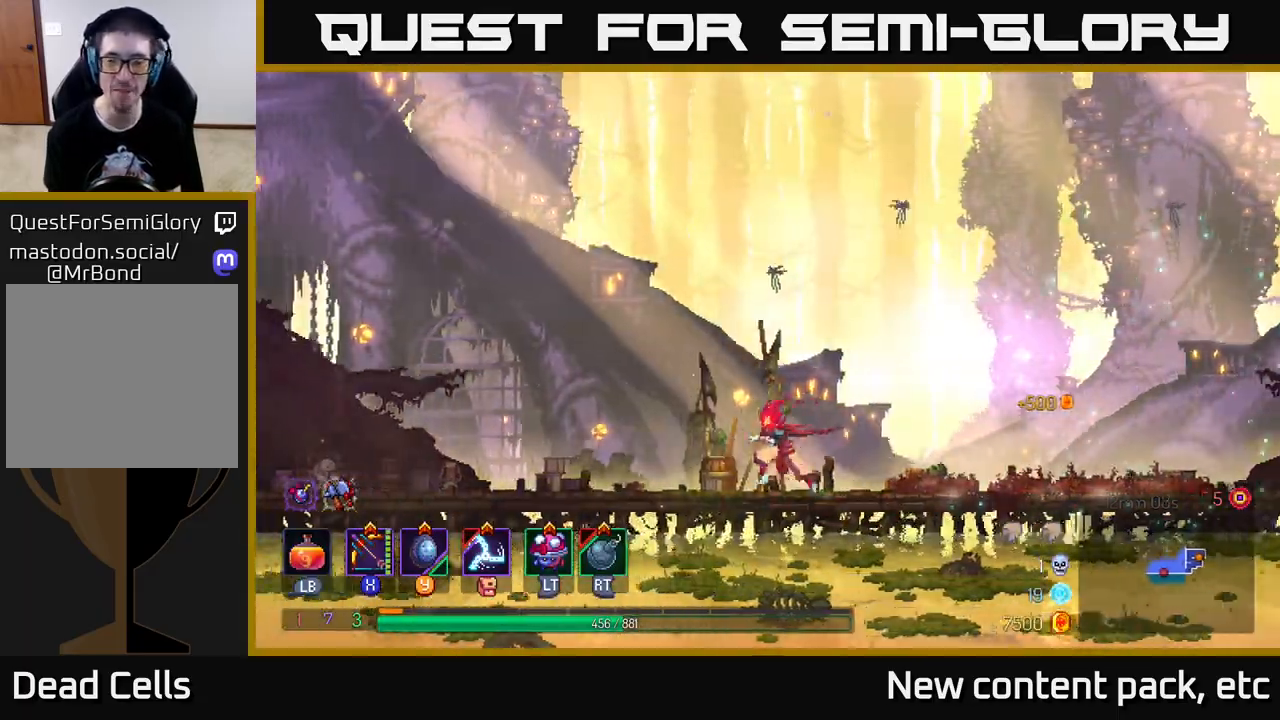
Gameplay with a controller (Xbox layout); each line is a JSON object with the inputs held at the frame after it. "events" lists button and stick changes between this image and that frame as [ms after this image, input, new state], when the widget could be followed in between. Not read: L3 R3.
{"buttons": [], "left_stick": "left", "right_stick": "center", "events": []}
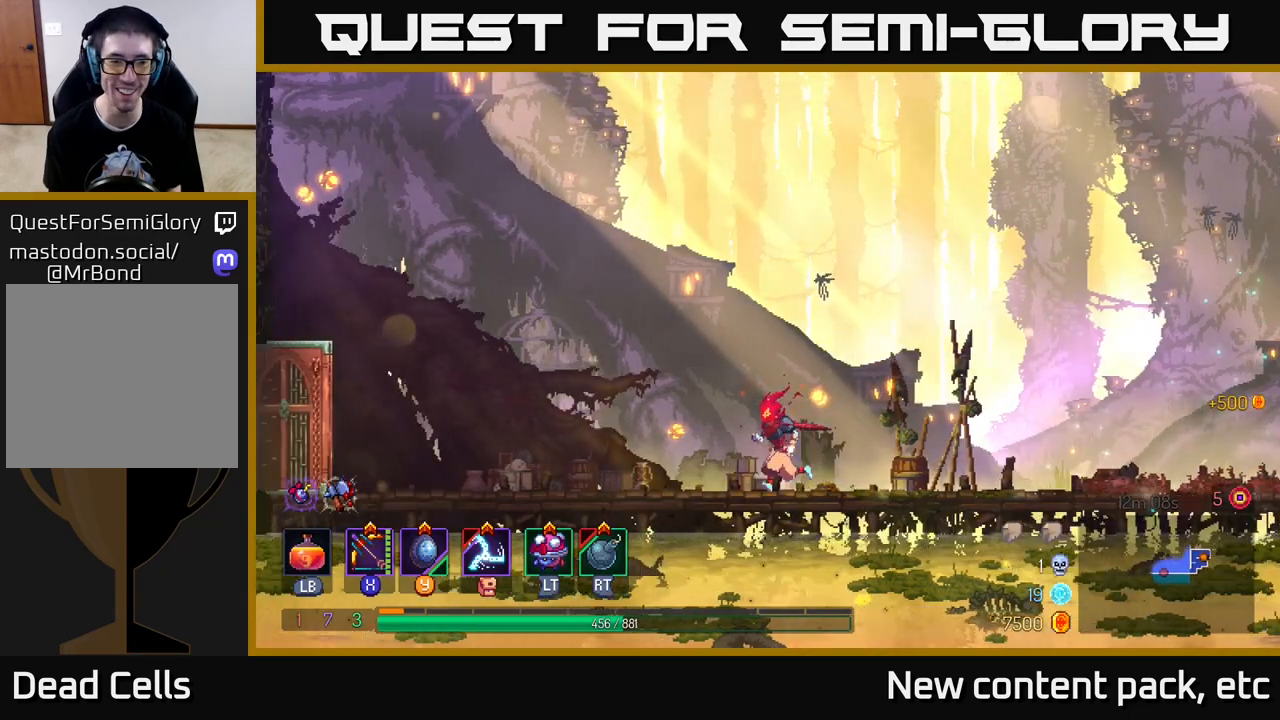
{"buttons": [], "left_stick": "left", "right_stick": "center", "events": []}
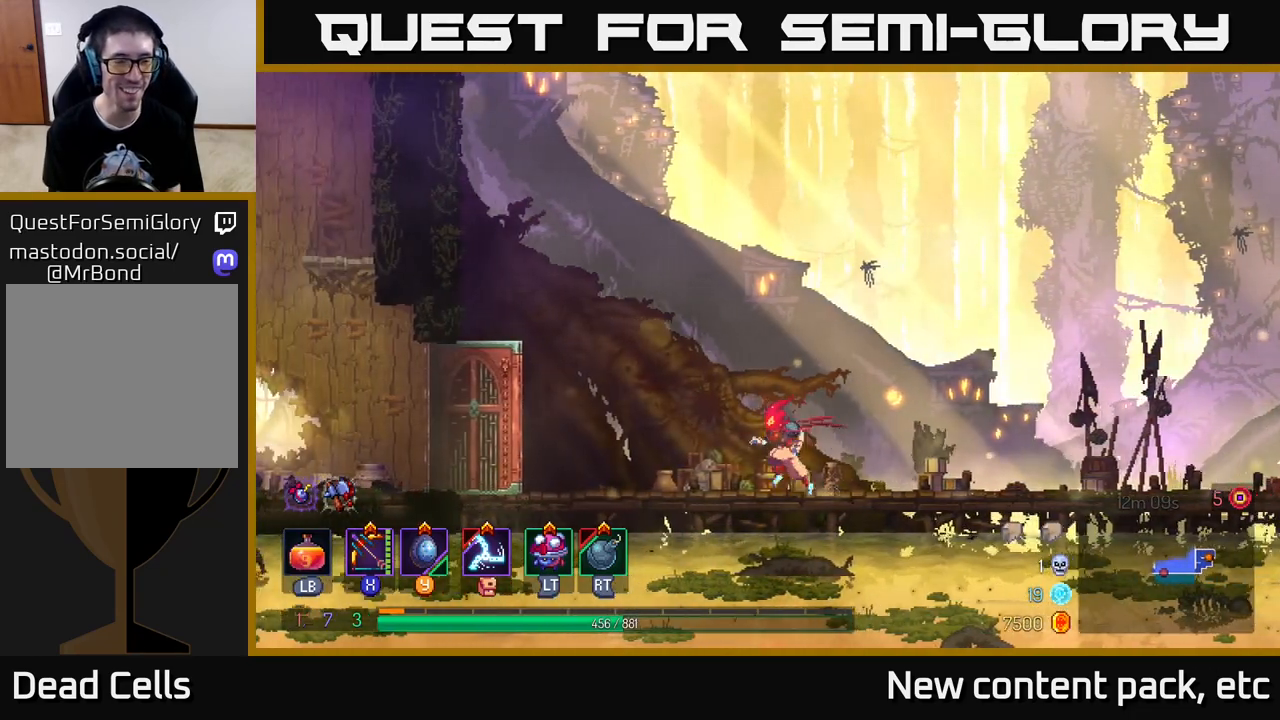
{"buttons": [], "left_stick": "left", "right_stick": "center", "events": []}
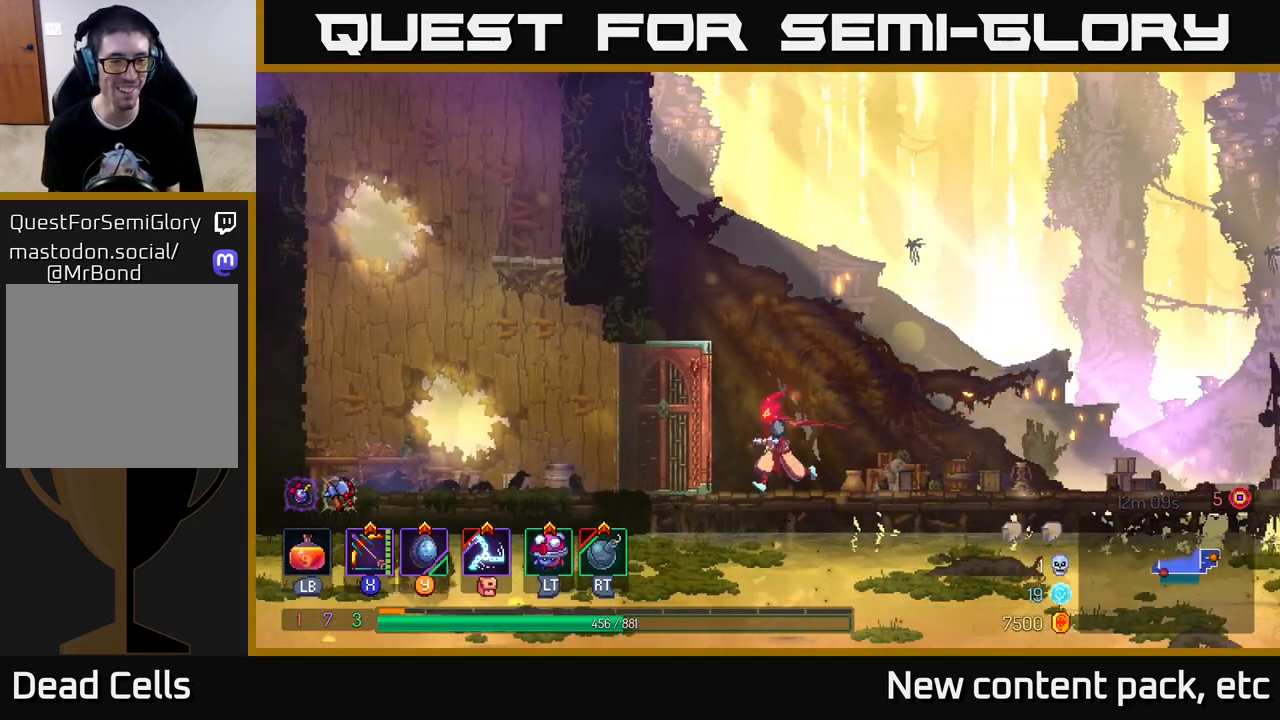
{"buttons": [], "left_stick": "left", "right_stick": "center", "events": []}
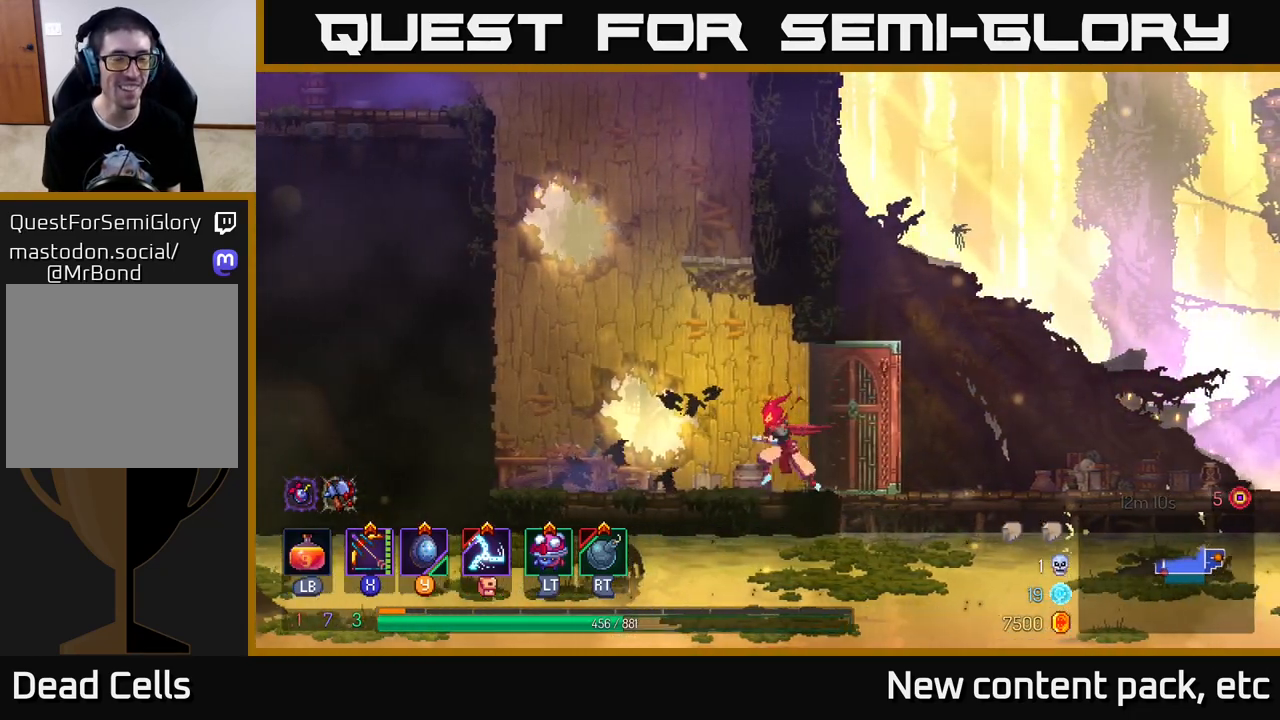
{"buttons": ["A"], "left_stick": "left", "right_stick": "center", "events": [[467, "A", "down"]]}
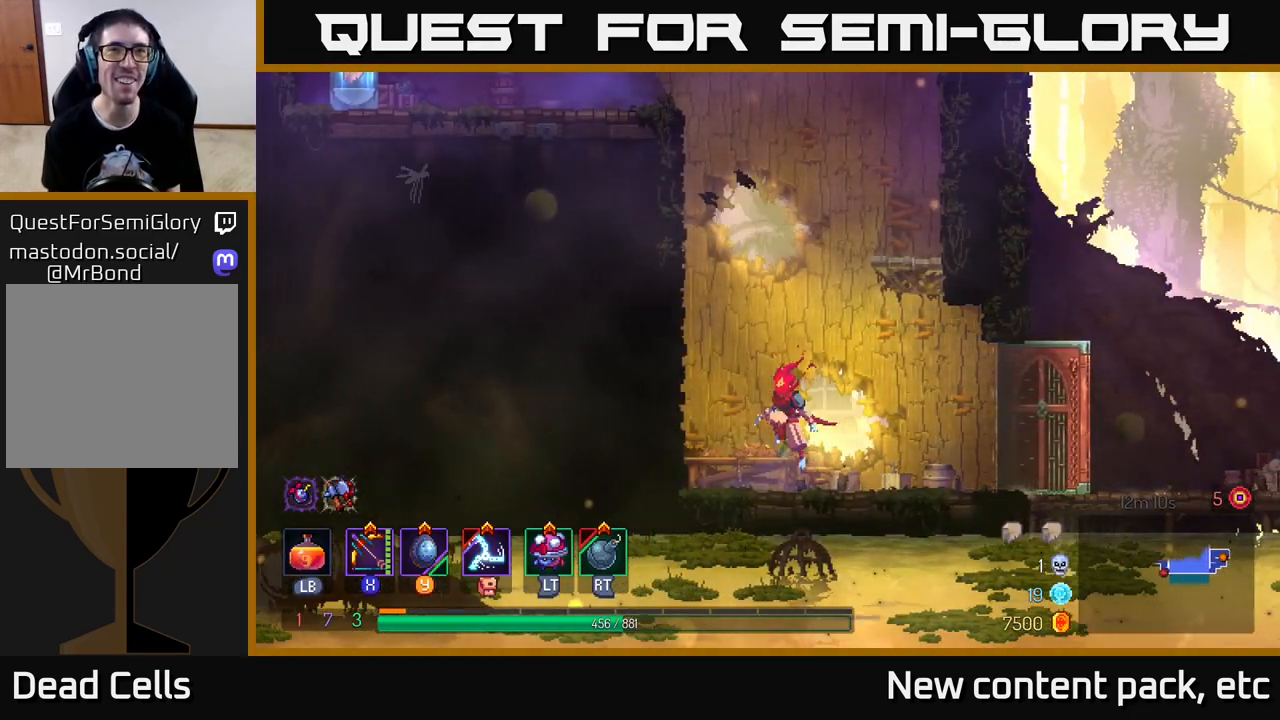
{"buttons": [], "left_stick": "left", "right_stick": "center", "events": [[83, "A", "up"], [167, "A", "down"], [350, "A", "up"]]}
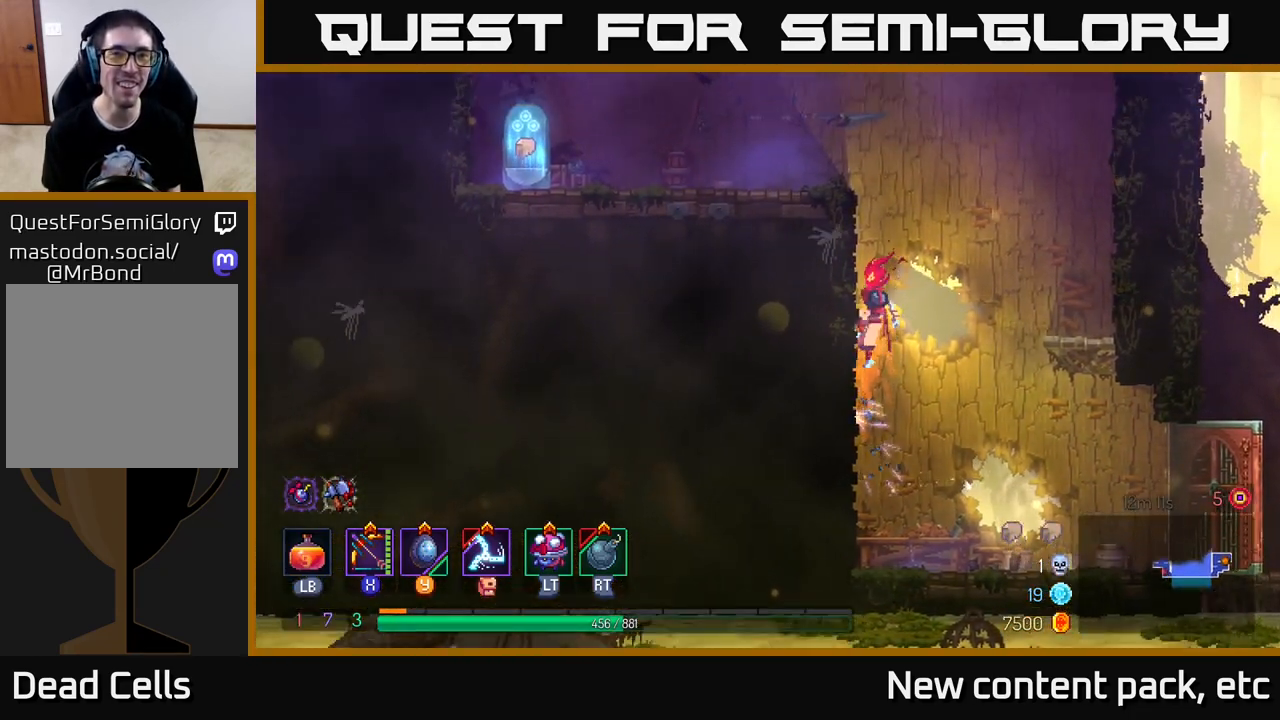
{"buttons": ["A"], "left_stick": "left", "right_stick": "center", "events": [[217, "A", "down"], [367, "A", "up"], [400, "A", "down"]]}
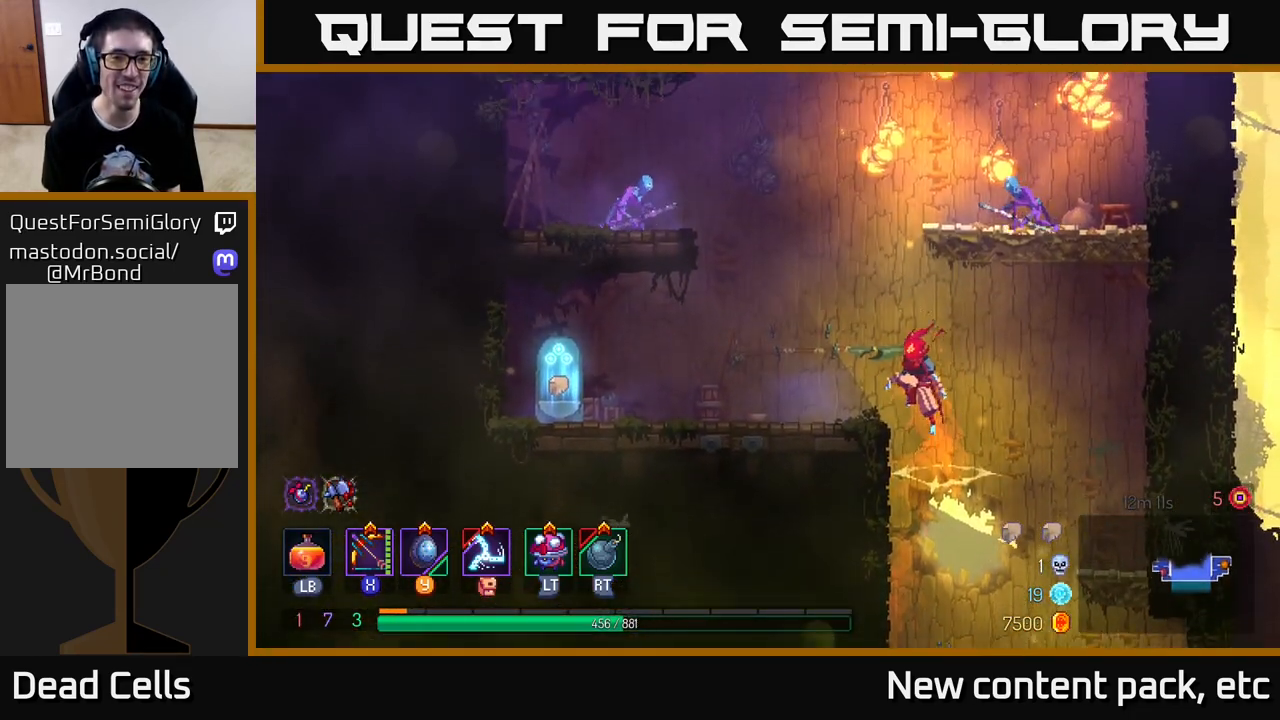
{"buttons": [], "left_stick": "left", "right_stick": "center", "events": [[83, "A", "up"], [267, "B", "down"], [433, "B", "up"]]}
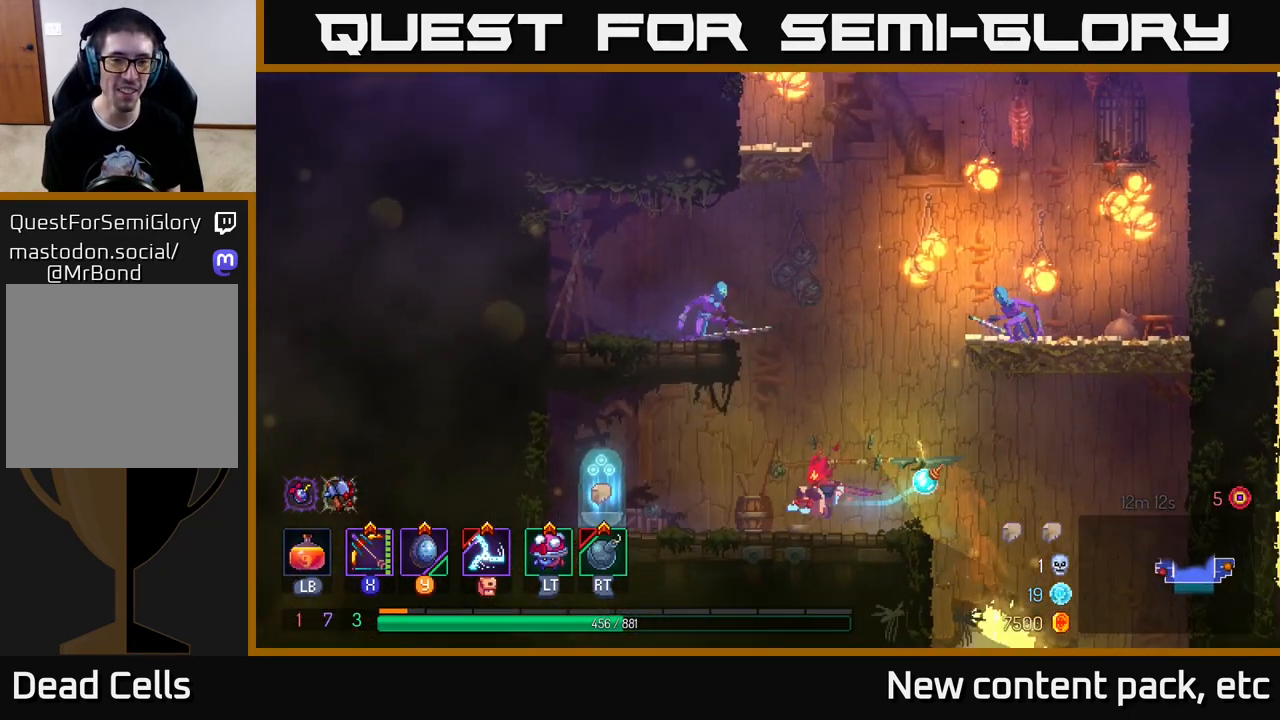
{"buttons": [], "left_stick": "center", "right_stick": "center", "events": [[400, "R1", "down"], [467, "R1", "up"], [483, "left_stick", "center"]]}
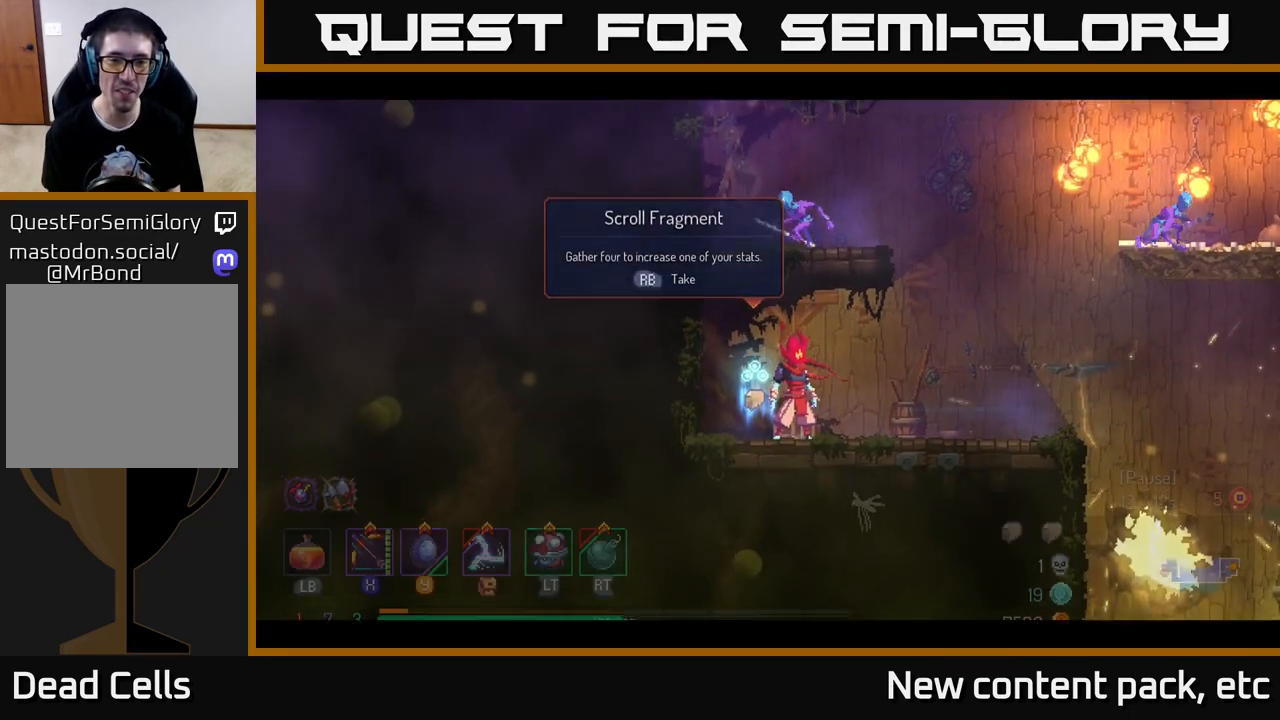
{"buttons": [], "left_stick": "center", "right_stick": "center", "events": []}
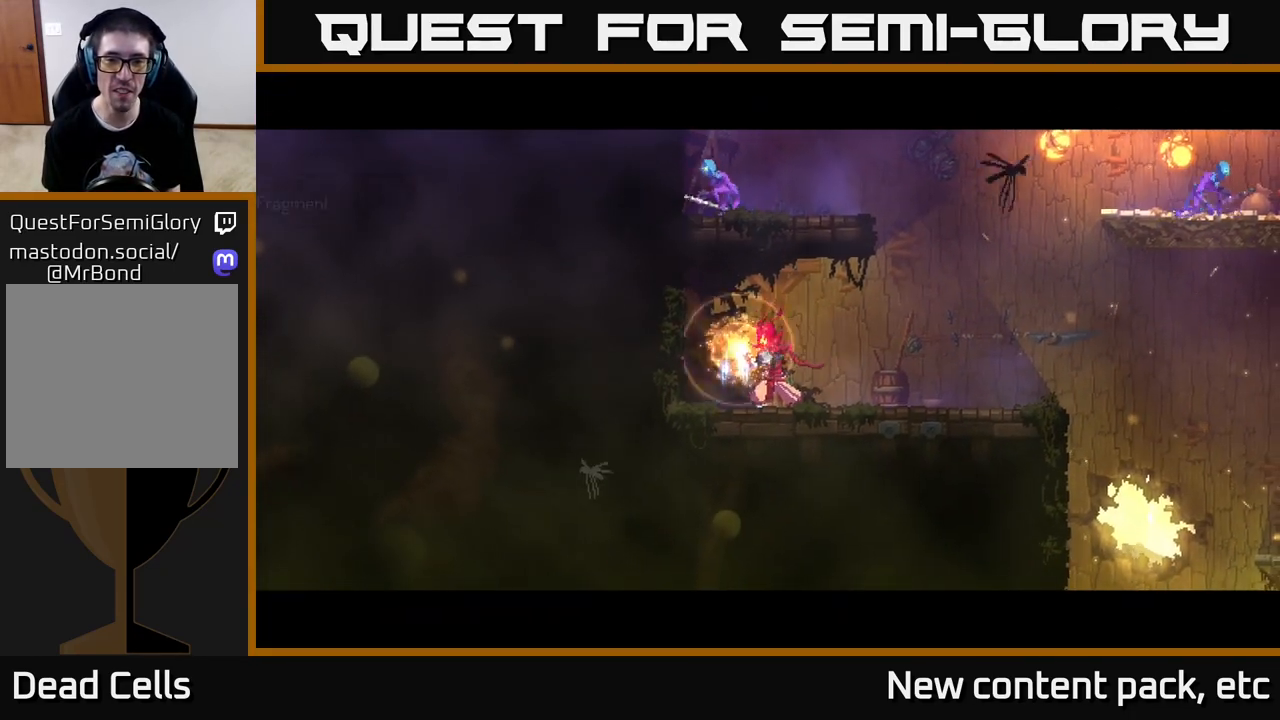
{"buttons": [], "left_stick": "right", "right_stick": "center", "events": [[450, "left_stick", "right"]]}
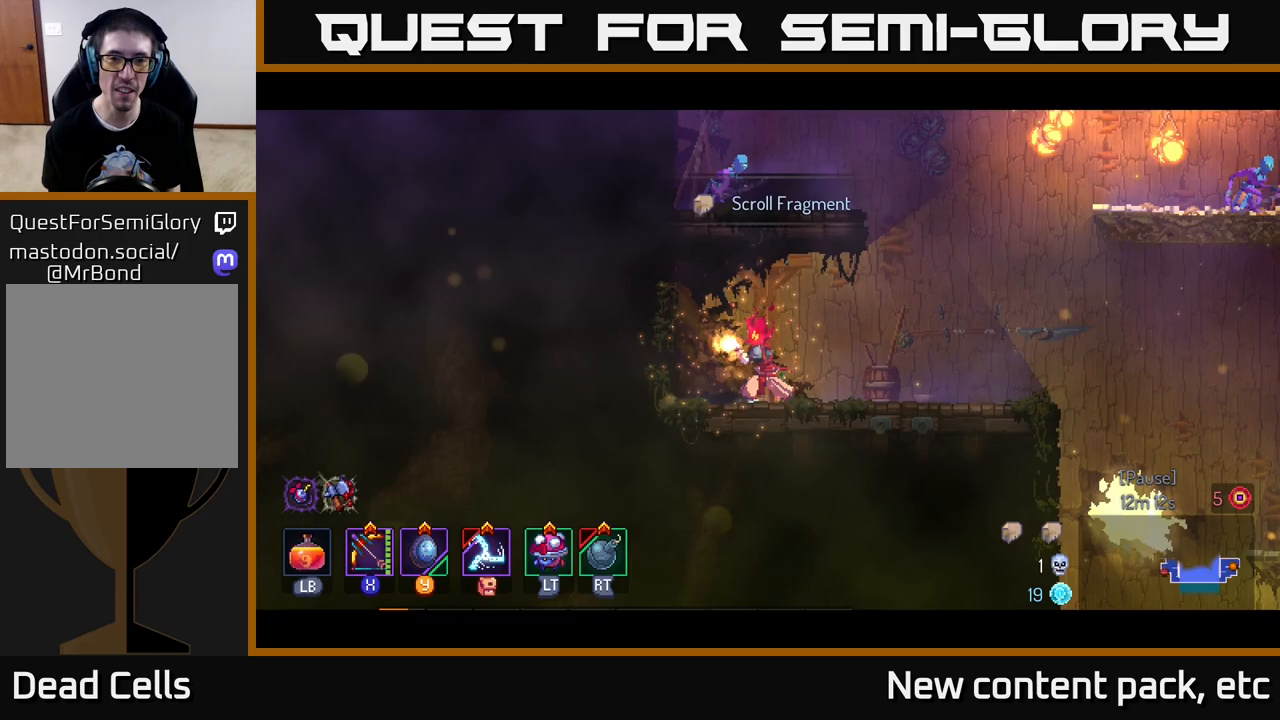
{"buttons": ["A"], "left_stick": "right", "right_stick": "center", "events": [[233, "A", "down"], [333, "A", "up"], [483, "A", "down"]]}
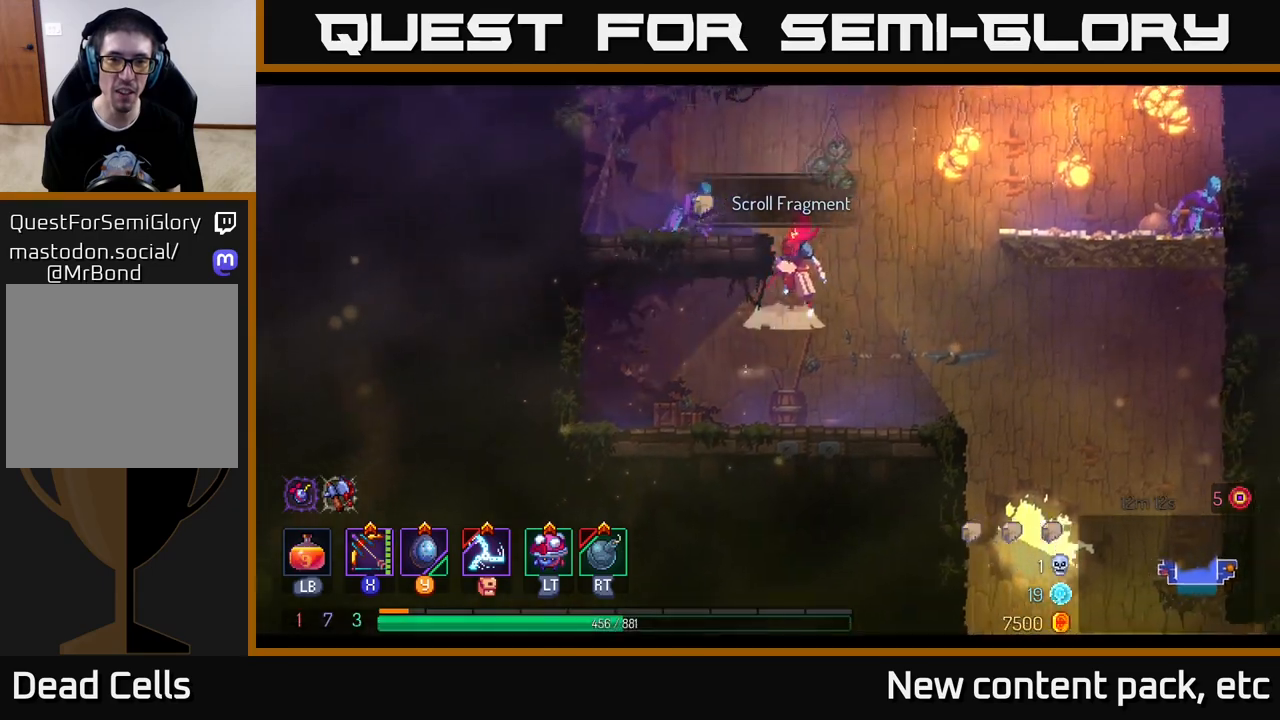
{"buttons": ["X"], "left_stick": "left", "right_stick": "center", "events": [[33, "left_stick", "left"], [117, "X", "down"], [150, "A", "up"]]}
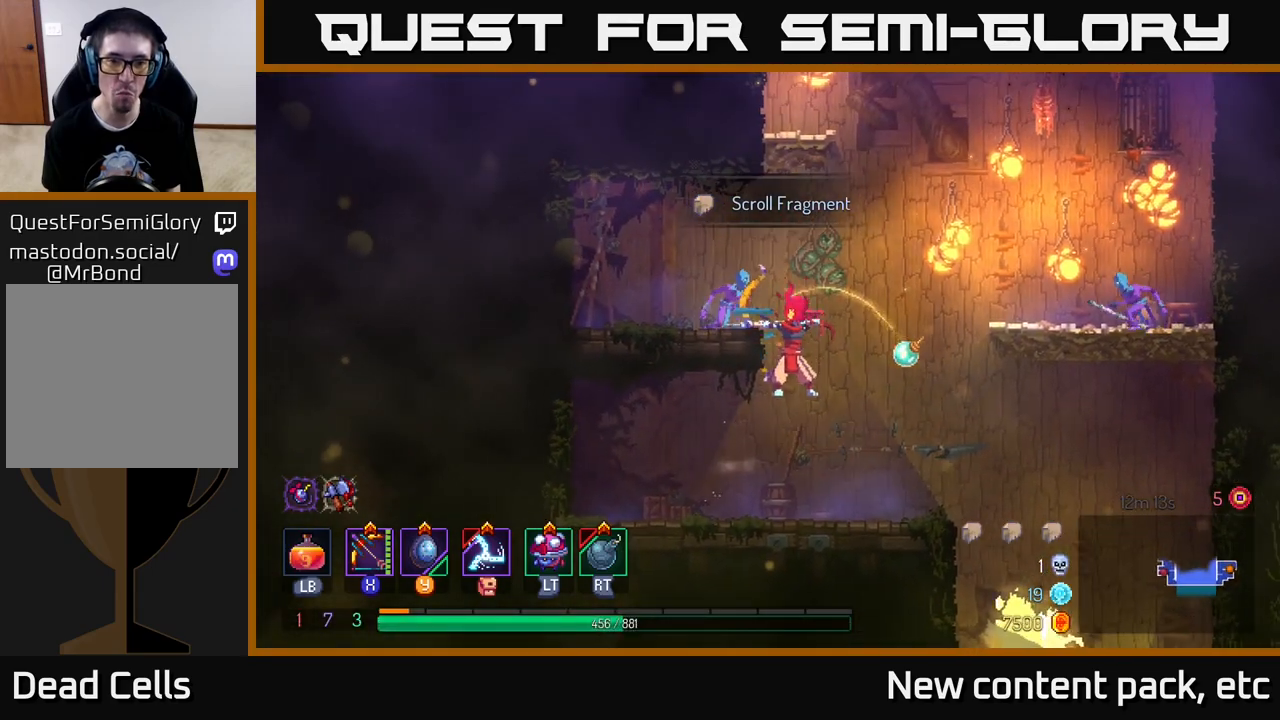
{"buttons": [], "left_stick": "center", "right_stick": "center", "events": [[67, "left_stick", "down-left"], [167, "X", "up"], [250, "left_stick", "up-left"], [333, "left_stick", "center"]]}
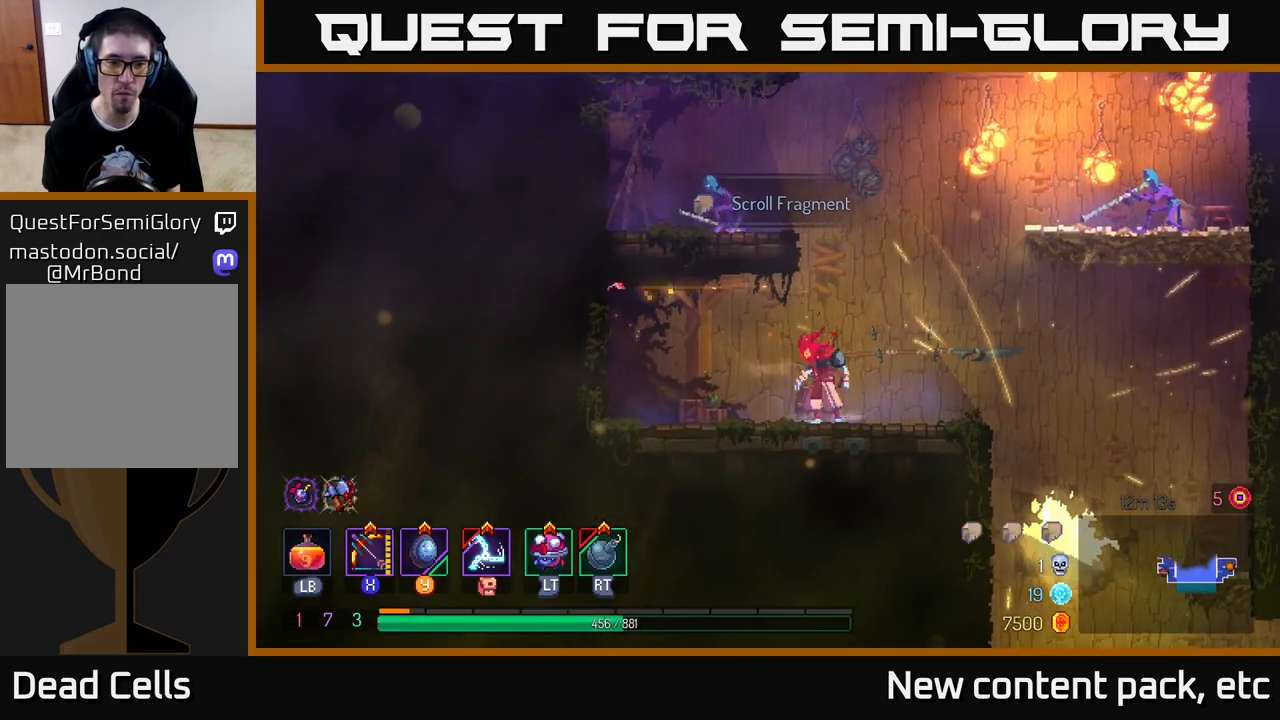
{"buttons": ["L2"], "left_stick": "center", "right_stick": "center", "events": [[83, "left_stick", "right"], [367, "left_stick", "center"], [450, "L2", "down"]]}
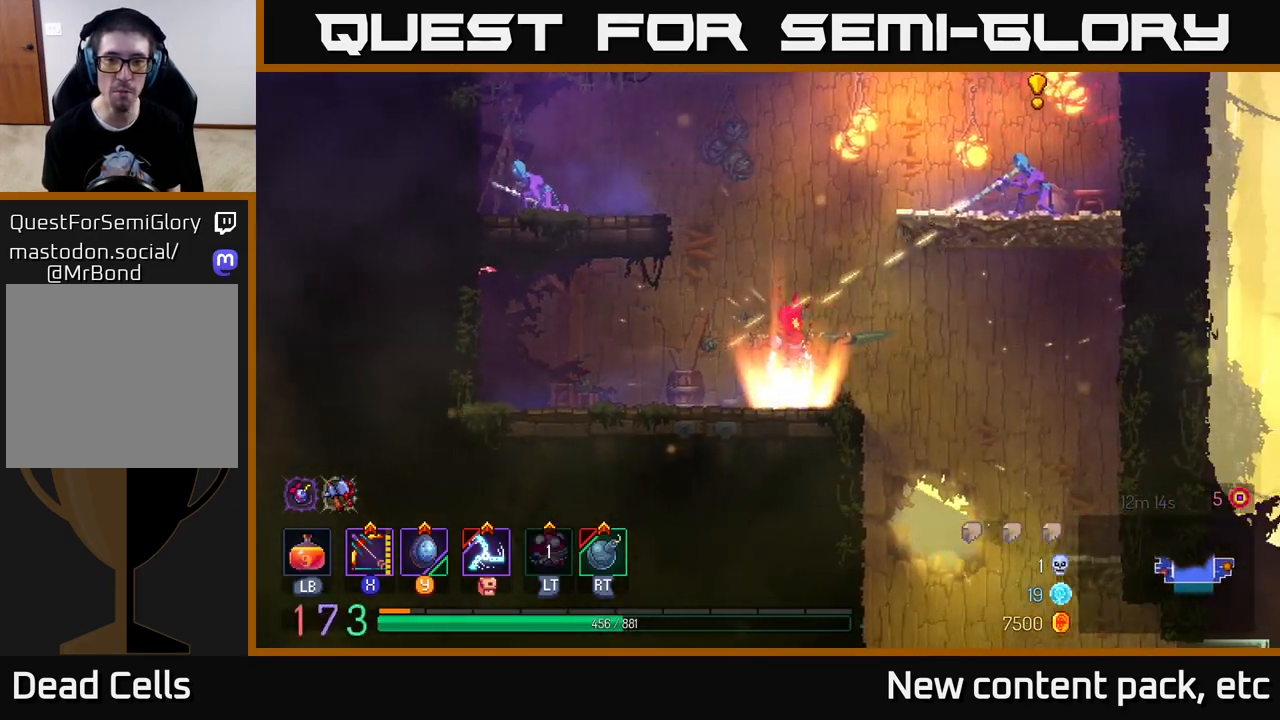
{"buttons": [], "left_stick": "right", "right_stick": "center", "events": [[67, "L2", "up"], [100, "left_stick", "right"], [183, "A", "down"], [333, "A", "up"]]}
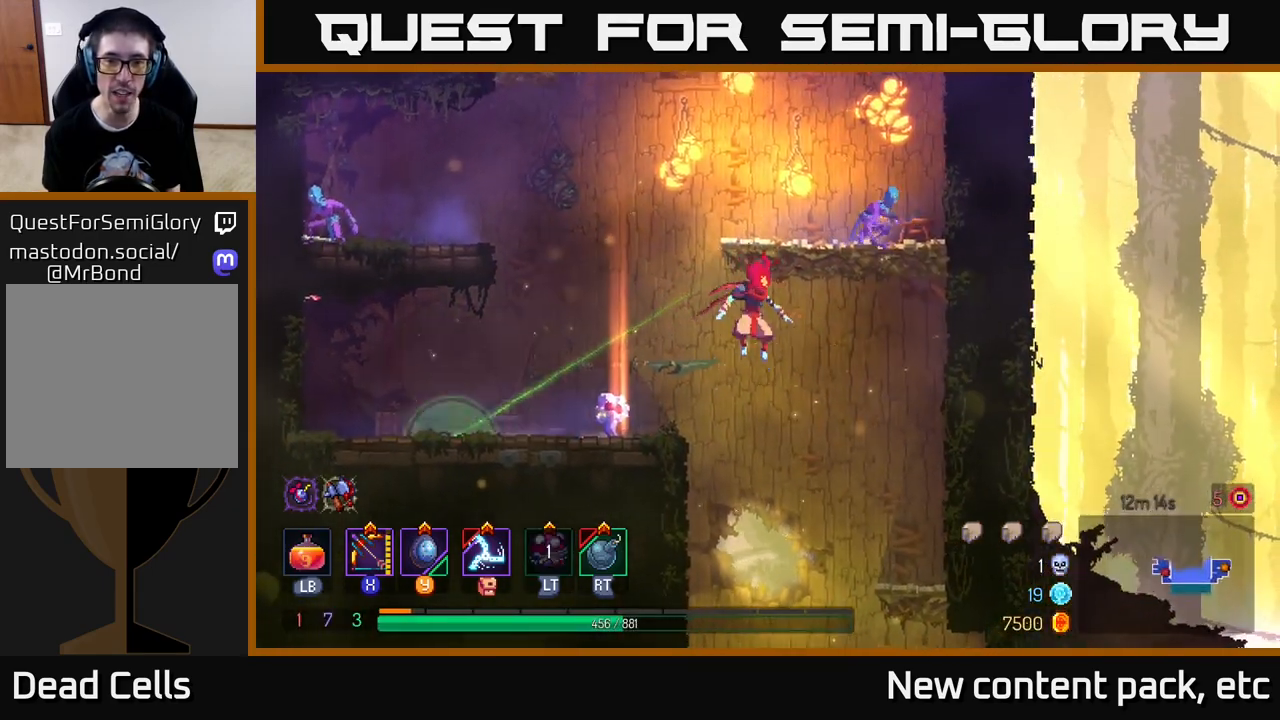
{"buttons": [], "left_stick": "left", "right_stick": "center", "events": [[67, "A", "down"], [267, "A", "up"], [383, "left_stick", "left"]]}
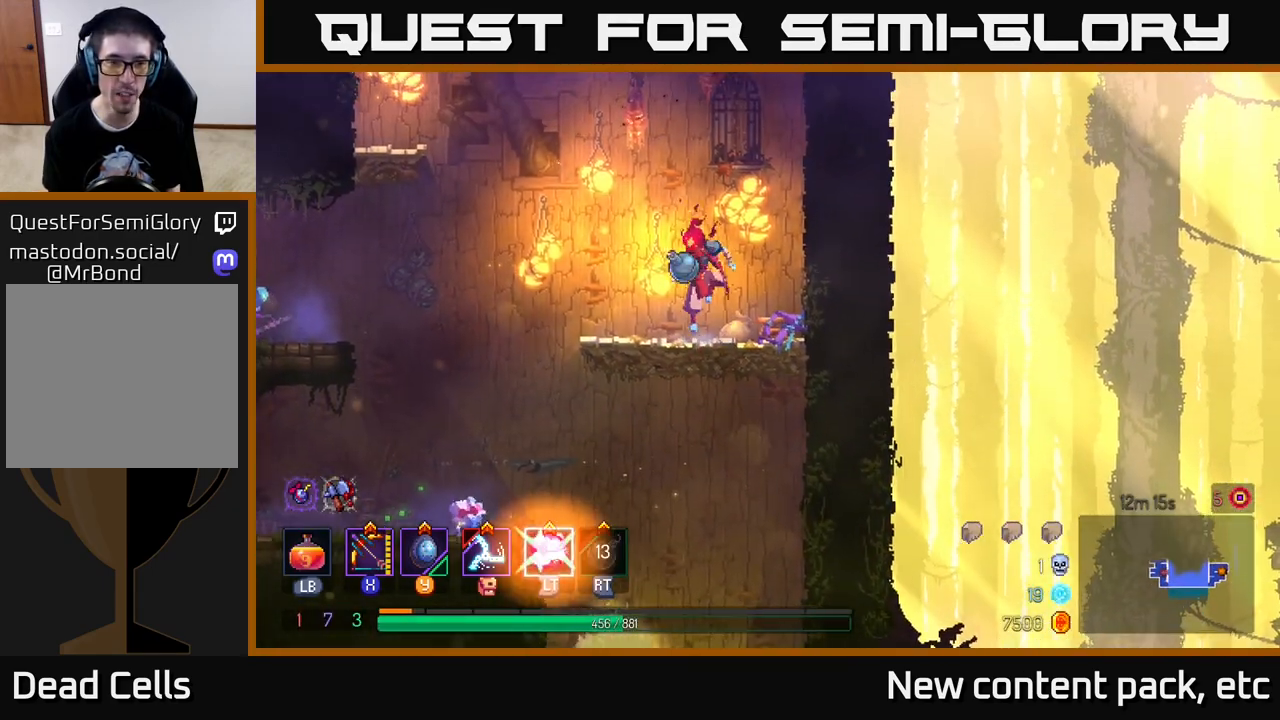
{"buttons": [], "left_stick": "left", "right_stick": "center", "events": [[17, "R2", "down"], [150, "R2", "up"], [333, "A", "down"], [500, "A", "up"]]}
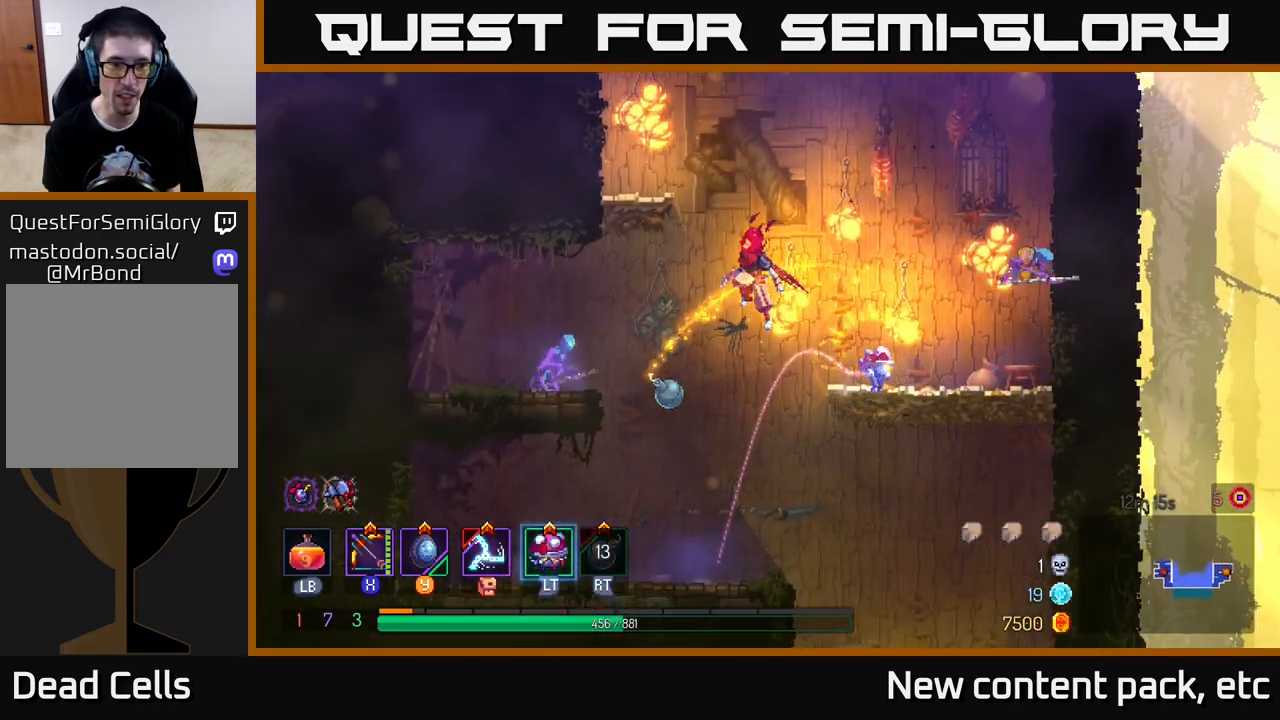
{"buttons": ["X"], "left_stick": "center", "right_stick": "center", "events": [[217, "X", "down"], [367, "left_stick", "center"]]}
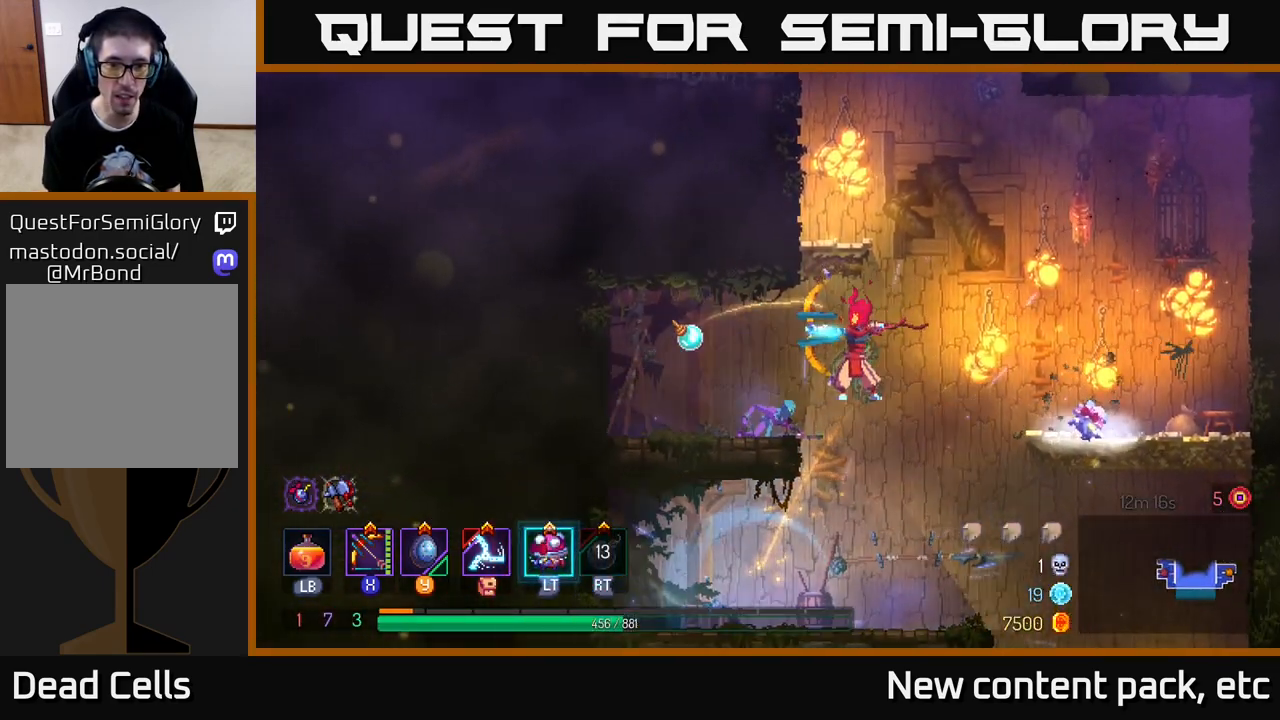
{"buttons": [], "left_stick": "left", "right_stick": "center", "events": [[267, "X", "up"], [283, "left_stick", "left"]]}
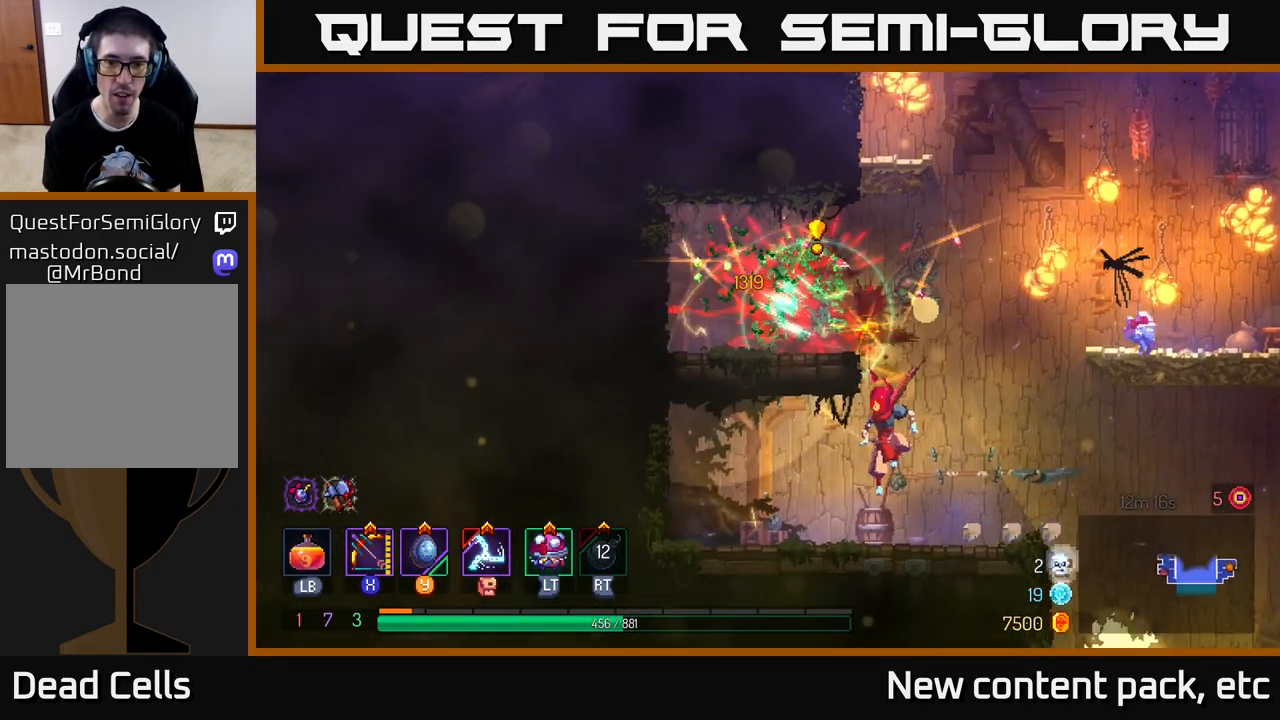
{"buttons": ["A"], "left_stick": "right", "right_stick": "center", "events": [[200, "left_stick", "center"], [267, "left_stick", "right"], [433, "A", "down"]]}
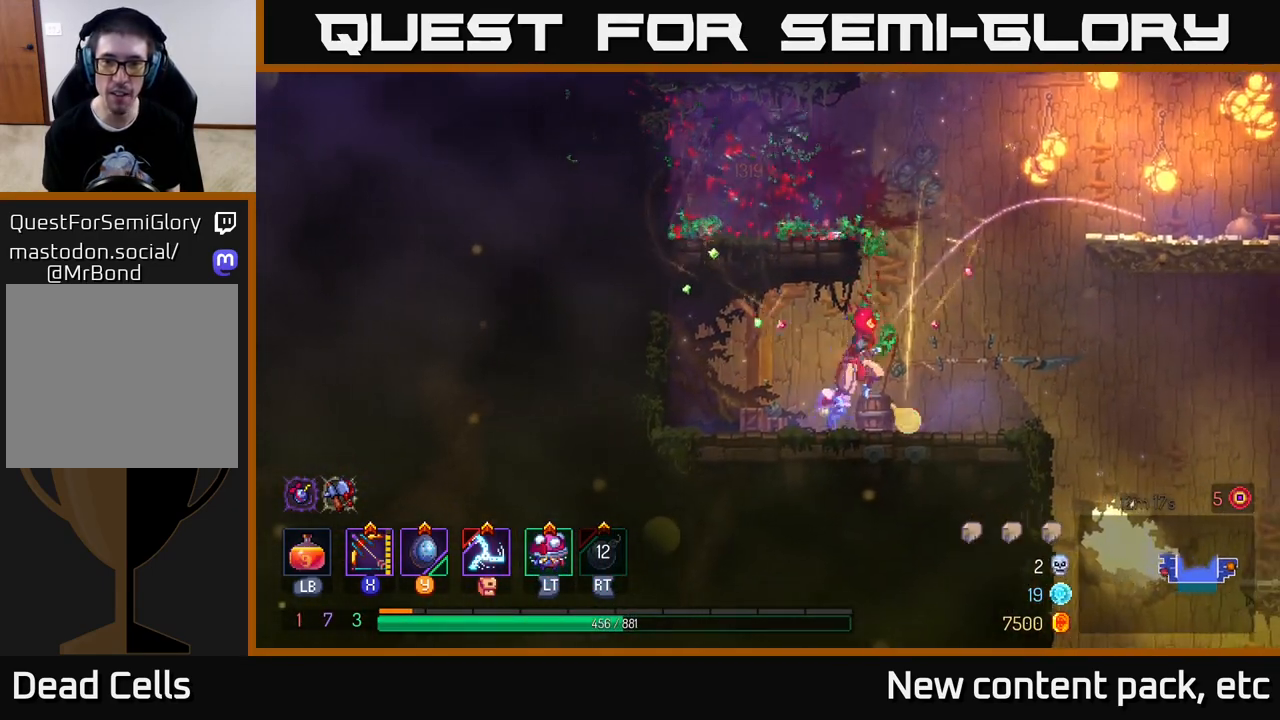
{"buttons": [], "left_stick": "left", "right_stick": "center", "events": [[83, "left_stick", "left"], [100, "A", "up"], [133, "A", "down"], [317, "A", "up"]]}
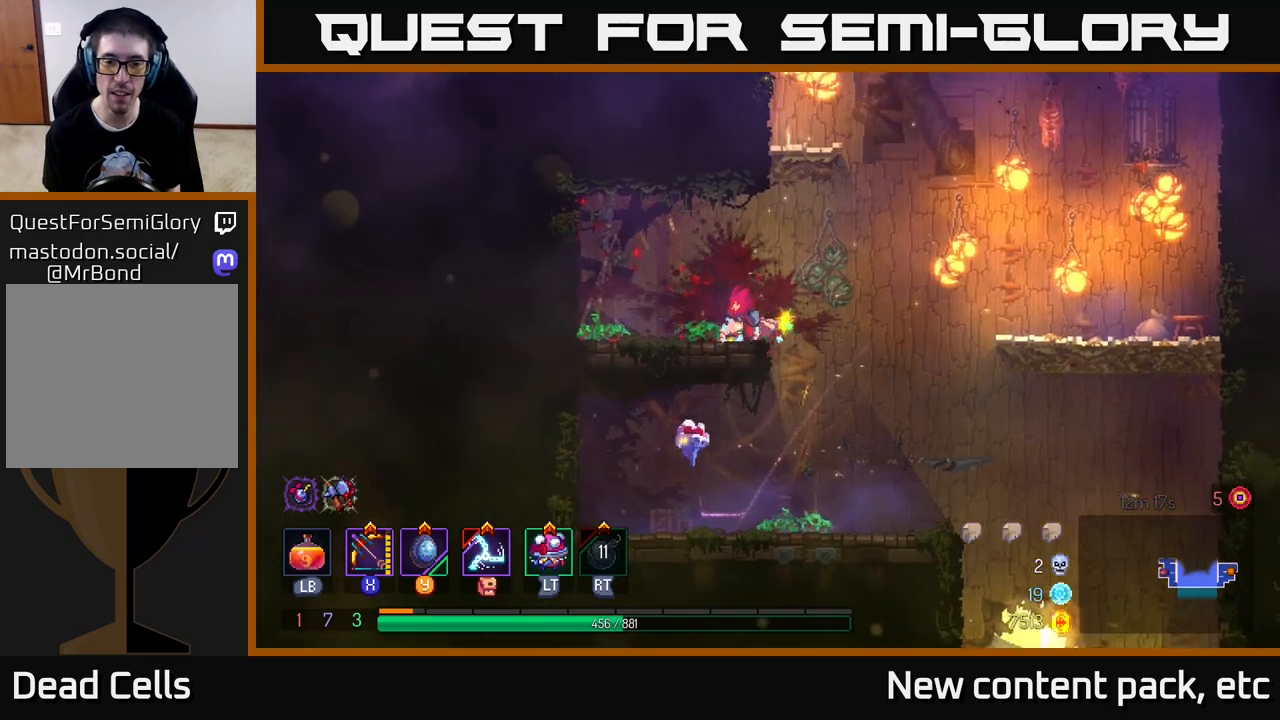
{"buttons": ["A"], "left_stick": "left", "right_stick": "center", "events": [[33, "left_stick", "center"], [150, "left_stick", "right"], [183, "A", "down"], [350, "A", "up"], [433, "A", "down"], [467, "left_stick", "left"]]}
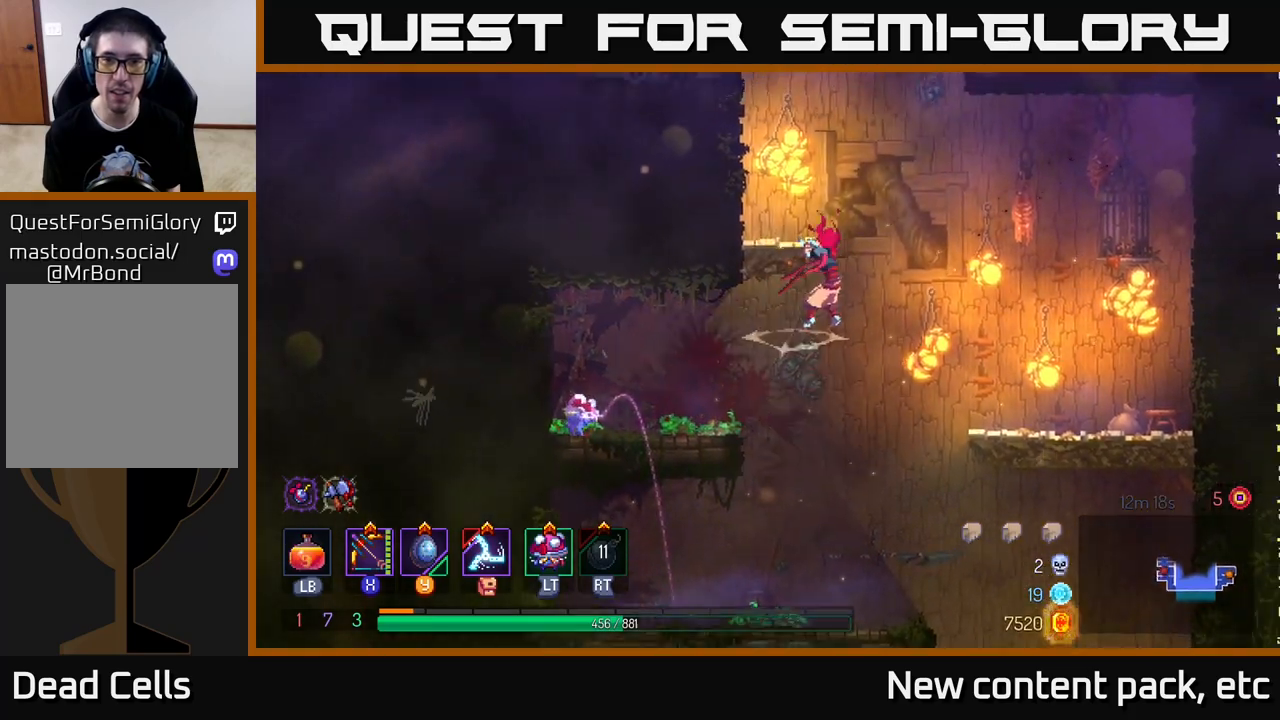
{"buttons": ["A"], "left_stick": "left", "right_stick": "center", "events": [[117, "A", "up"], [400, "A", "down"]]}
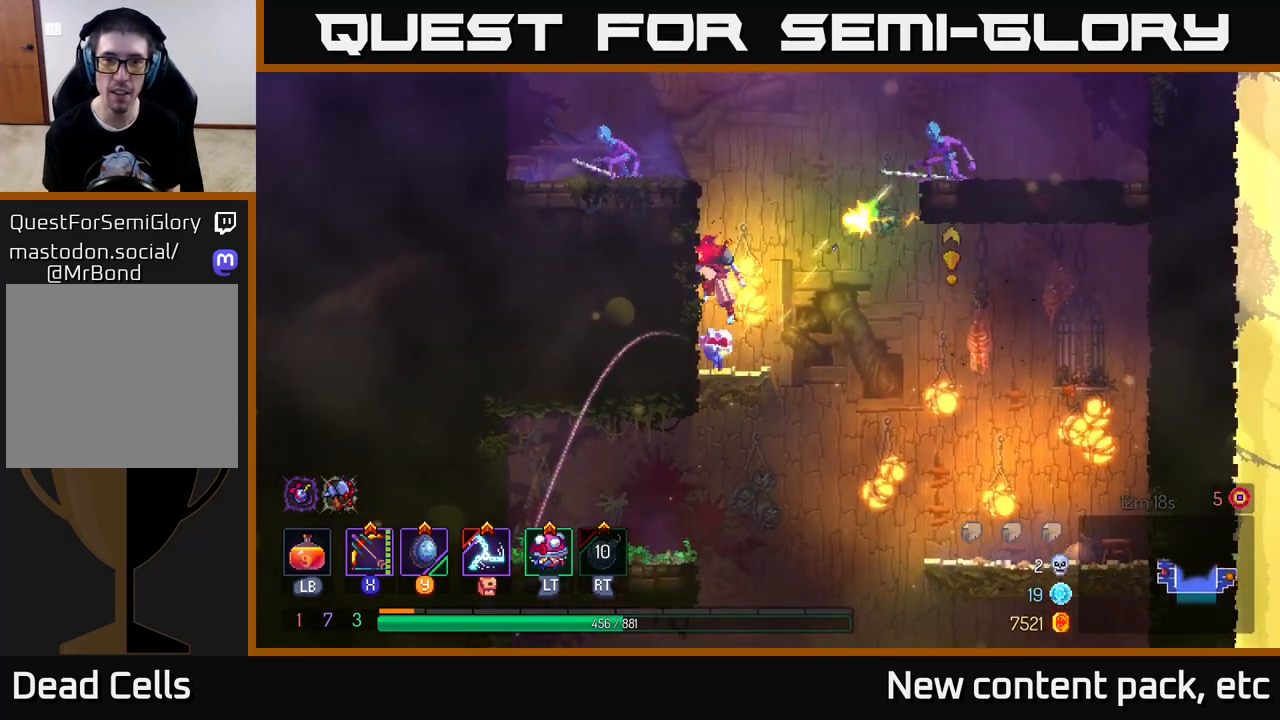
{"buttons": ["X"], "left_stick": "center", "right_stick": "center", "events": [[67, "A", "up"], [333, "X", "down"], [500, "left_stick", "center"]]}
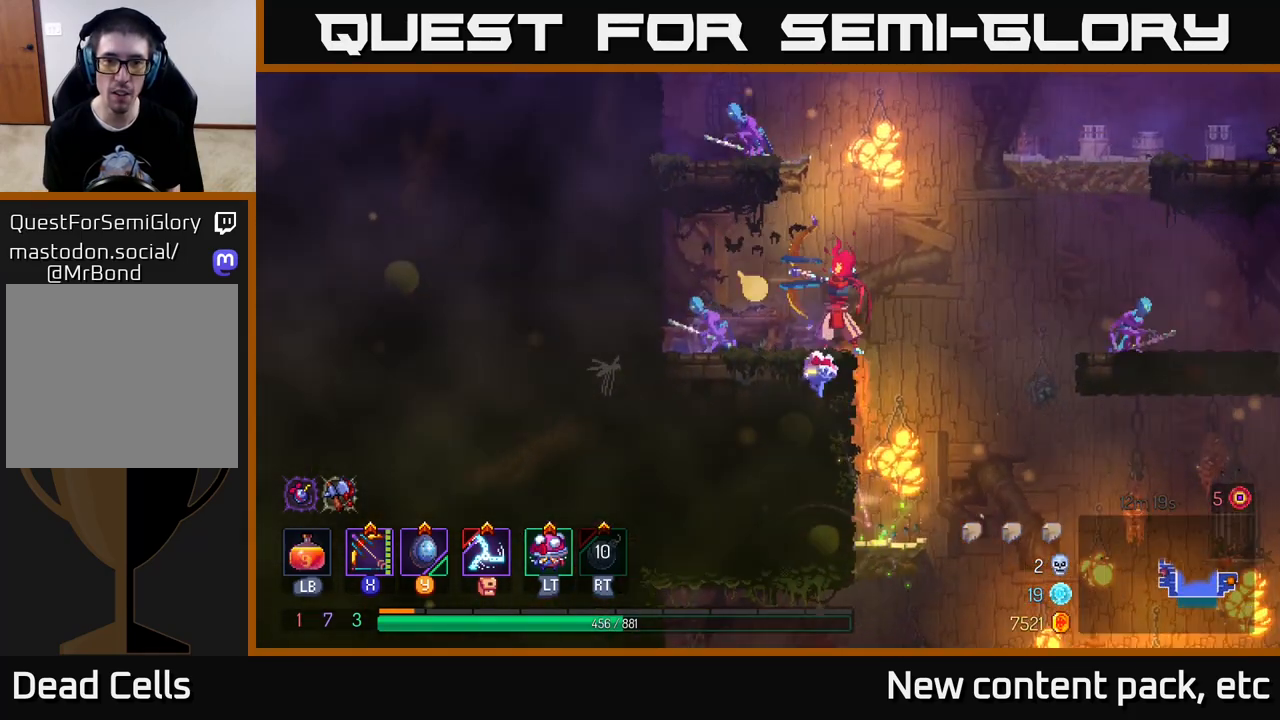
{"buttons": [], "left_stick": "center", "right_stick": "center", "events": [[150, "left_stick", "down"], [333, "X", "up"], [433, "left_stick", "center"]]}
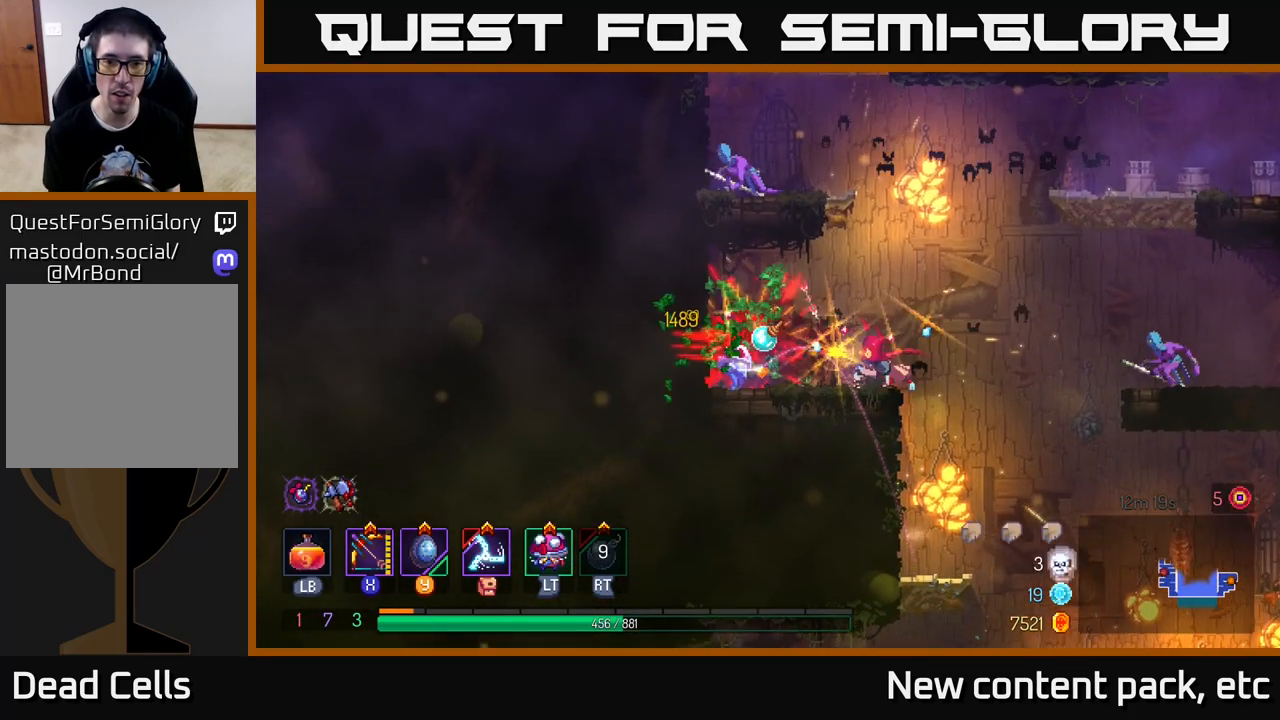
{"buttons": ["X"], "left_stick": "down", "right_stick": "center", "events": [[67, "left_stick", "right"], [100, "X", "down"], [367, "left_stick", "down"]]}
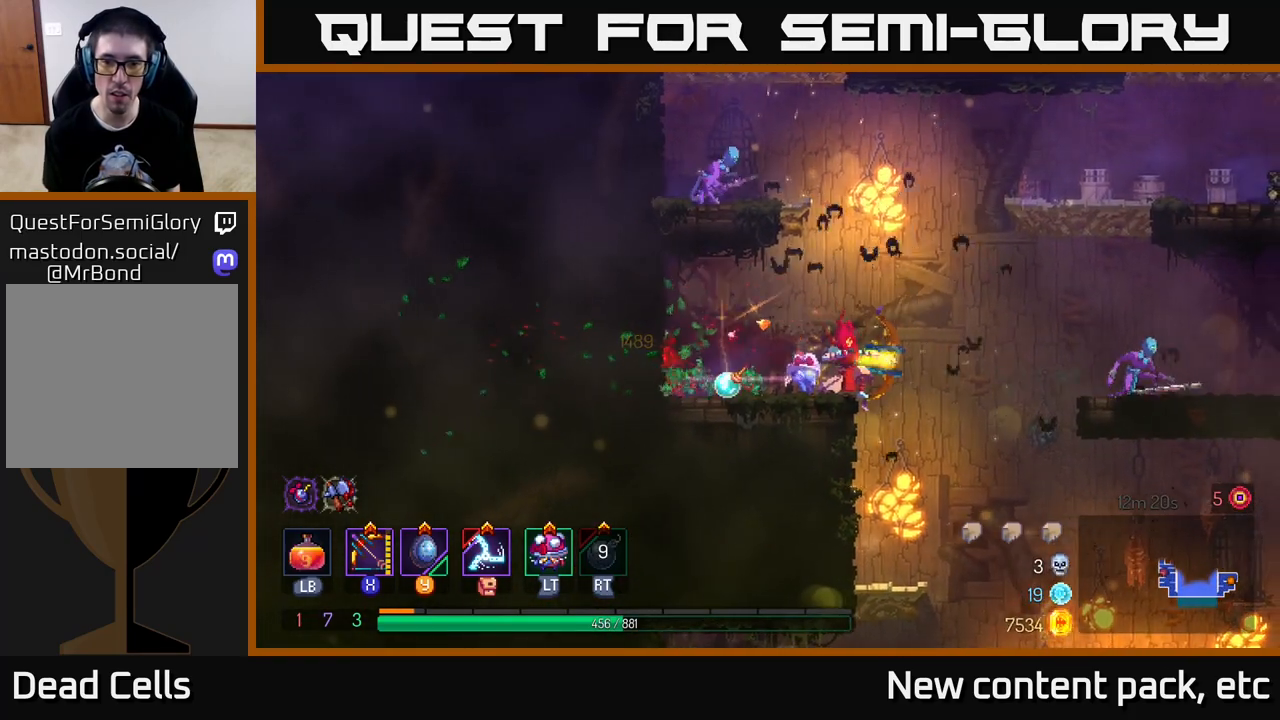
{"buttons": [], "left_stick": "left", "right_stick": "center", "events": [[33, "X", "up"], [117, "left_stick", "center"], [333, "A", "down"], [350, "left_stick", "right"], [467, "A", "up"], [467, "left_stick", "left"]]}
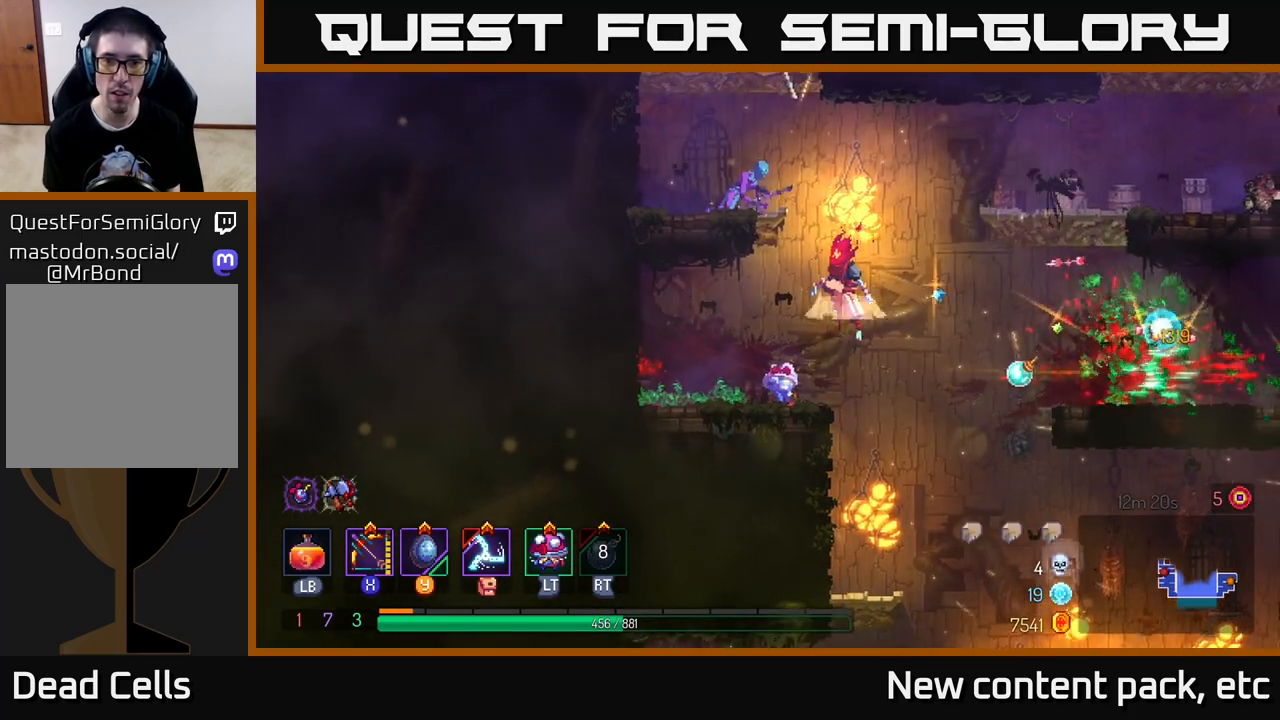
{"buttons": ["X"], "left_stick": "center", "right_stick": "center", "events": [[17, "A", "down"], [83, "X", "down"], [117, "A", "up"], [450, "left_stick", "center"]]}
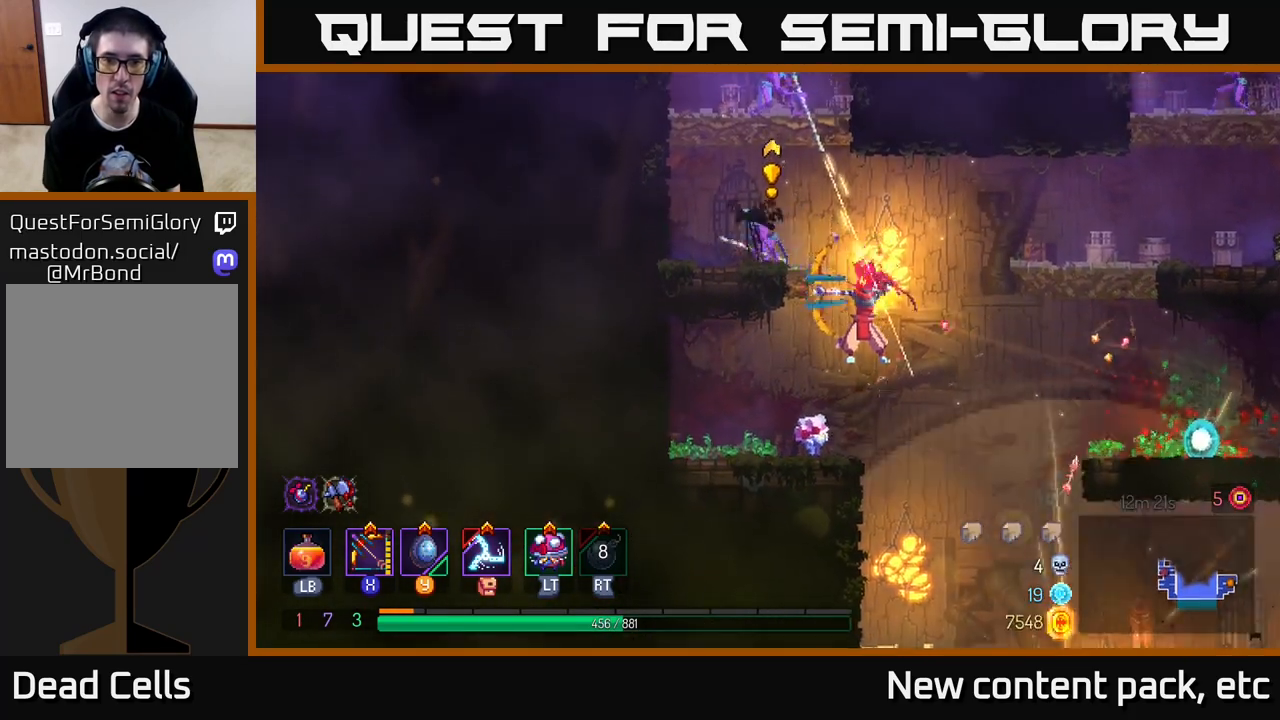
{"buttons": [], "left_stick": "left", "right_stick": "center", "events": [[33, "X", "up"], [150, "left_stick", "left"]]}